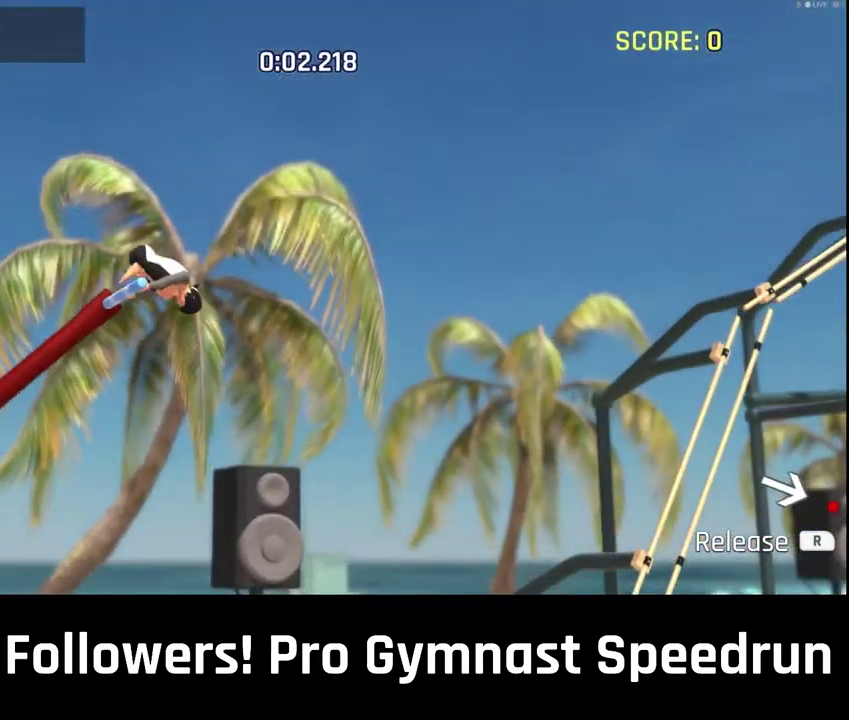
Gameplay with a controller (PlayStation layout); each line is a JSON object with the inputs held at the frame after it. "events" lists button and stick changes between this image and that frame as [ms after this image, input, new state], when the widget could be followed in between. This overlay highlights the sticks when they move; stick clicks (L3) are not distinguishable. Not read: L2 L3 R3.
{"buttons": [], "left_stick": "up", "right_stick": "down"}
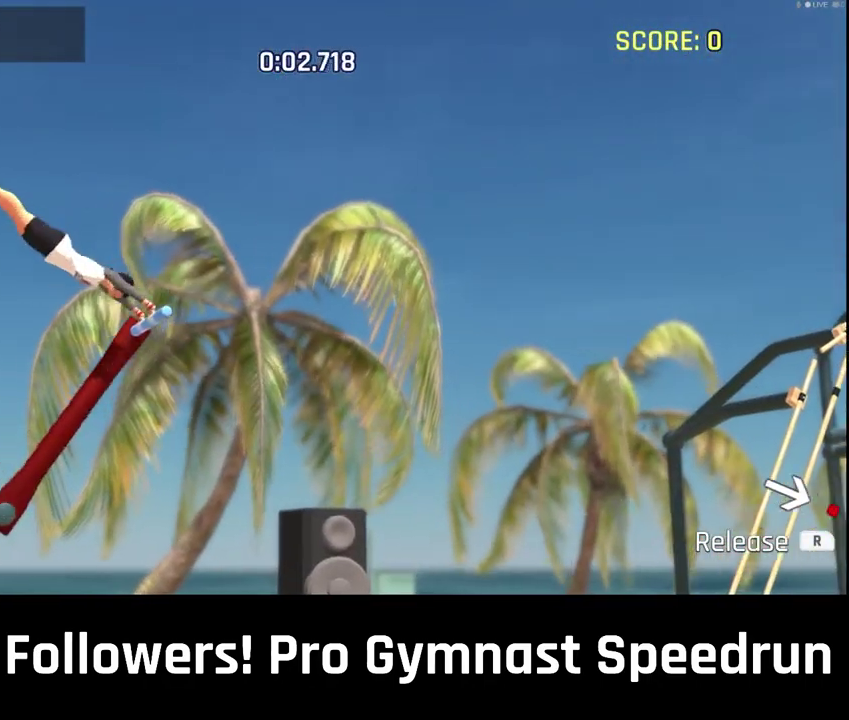
{"buttons": [], "left_stick": "center", "right_stick": "center", "events": [[133, "right_stick", "center"], [233, "left_stick", "center"]]}
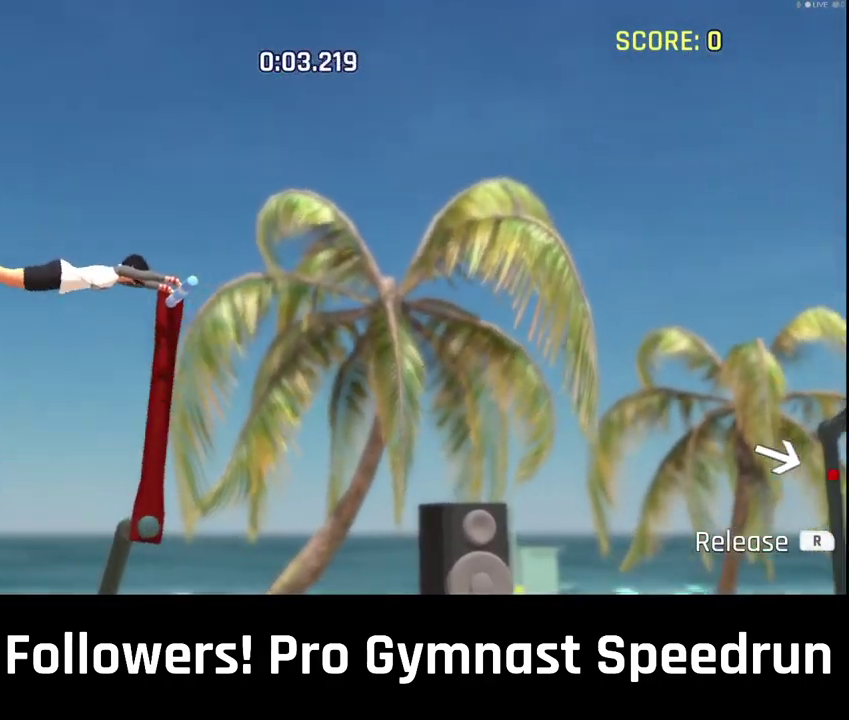
{"buttons": [], "left_stick": "center", "right_stick": "center", "events": []}
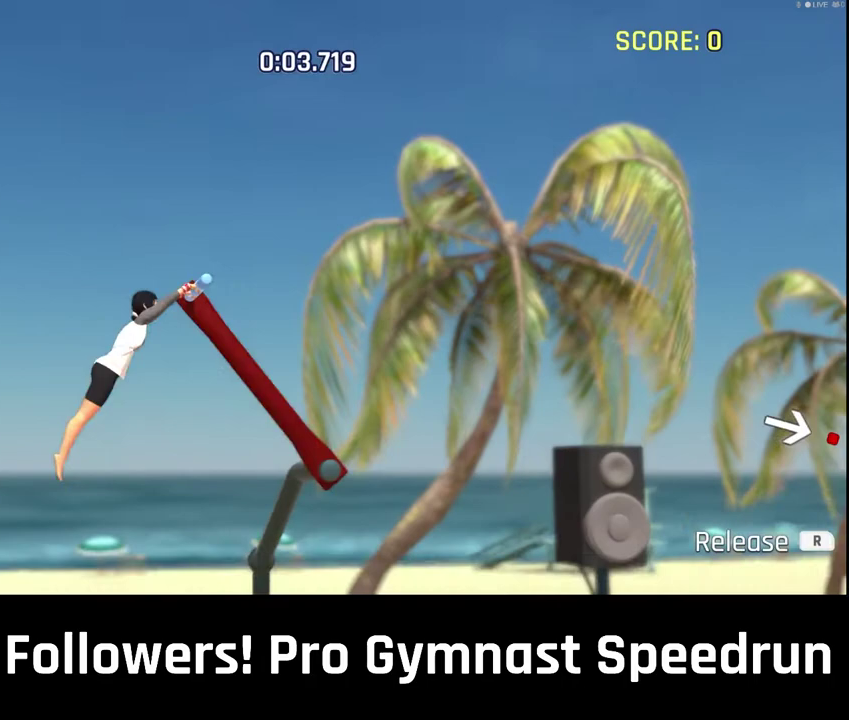
{"buttons": [], "left_stick": "center", "right_stick": "center"}